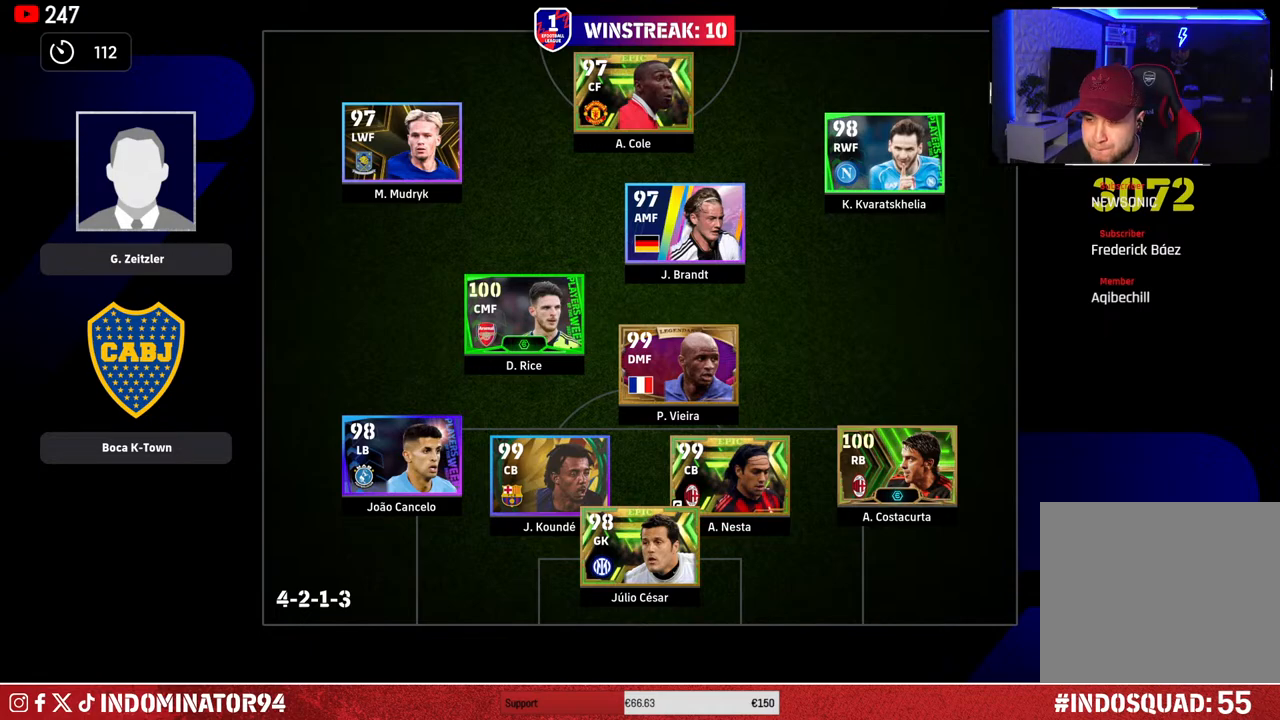
Gameplay with a controller (PlayStation layout); each line is a JSON object with the inputs held at the frame after it. "events" lists button and stick changes between this image and that frame as [ms after this image, input, new state], when the widget could be followed in between.
{"buttons": ["CIRCLE"], "left_stick": "center", "right_stick": "center", "events": [[450, "CIRCLE", "down"]]}
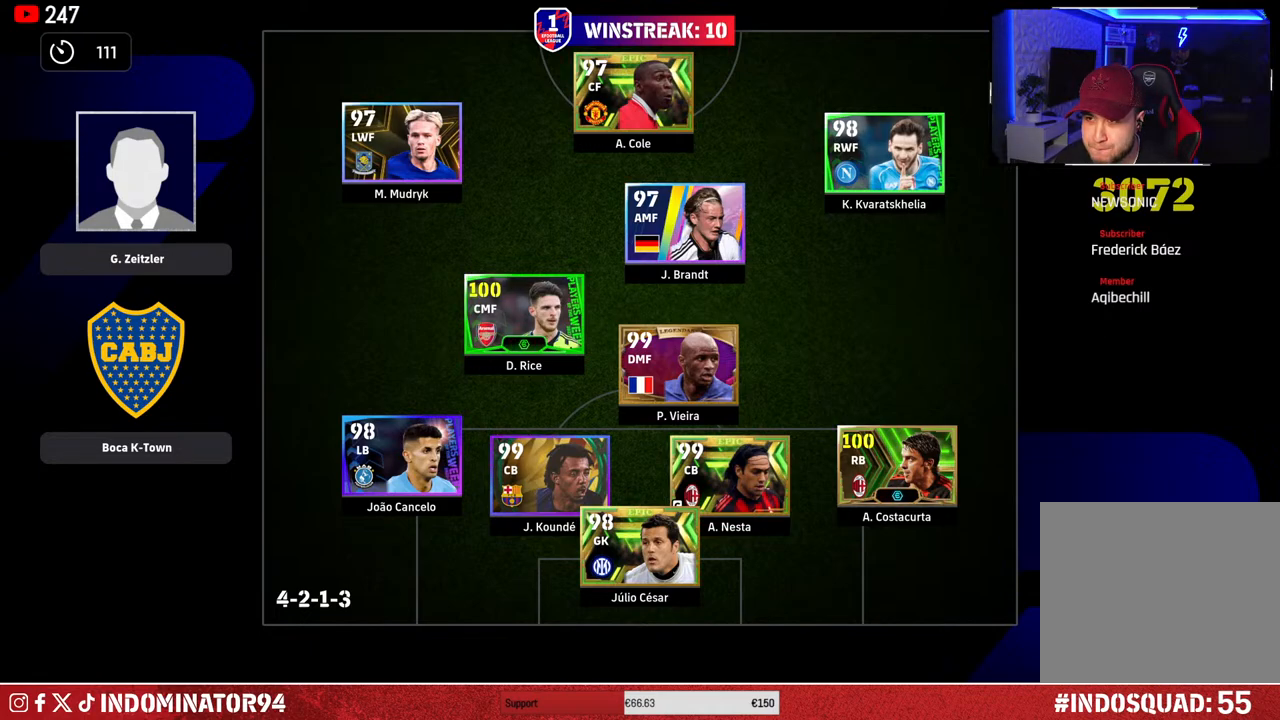
{"buttons": [], "left_stick": "center", "right_stick": "center", "events": [[83, "CIRCLE", "up"]]}
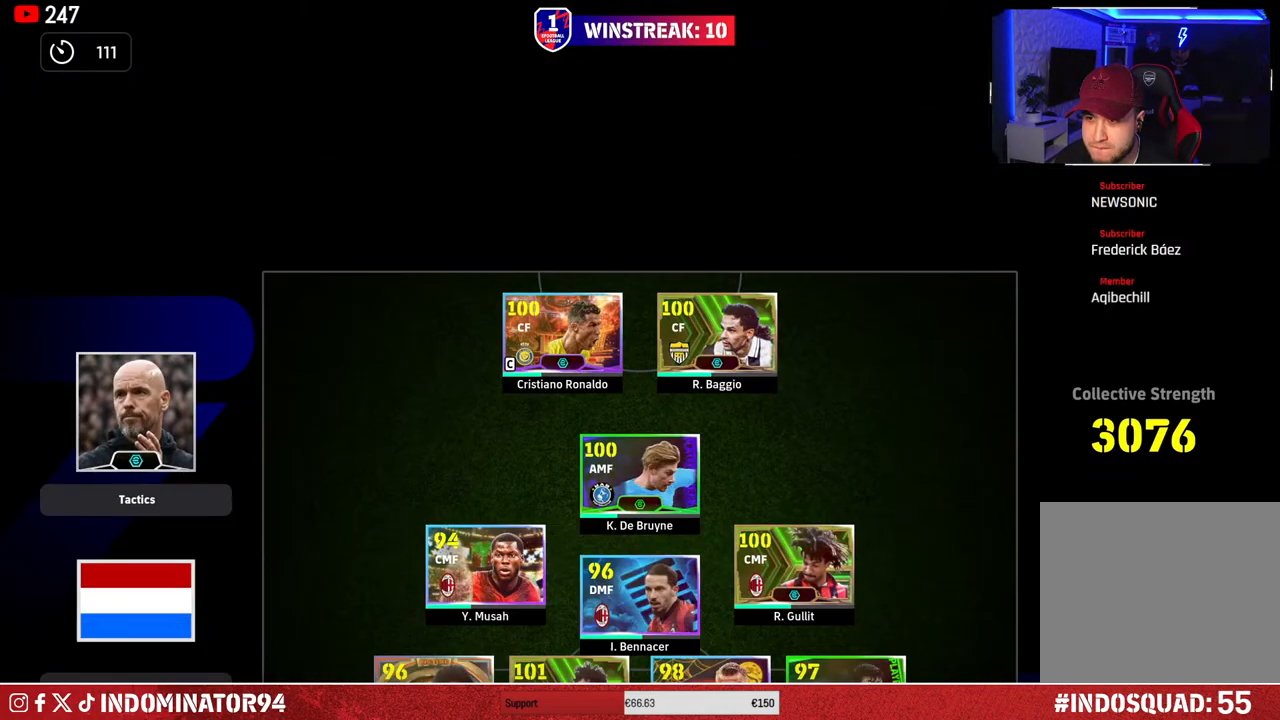
{"buttons": [], "left_stick": "up-right", "right_stick": "center", "events": [[483, "left_stick", "up-right"]]}
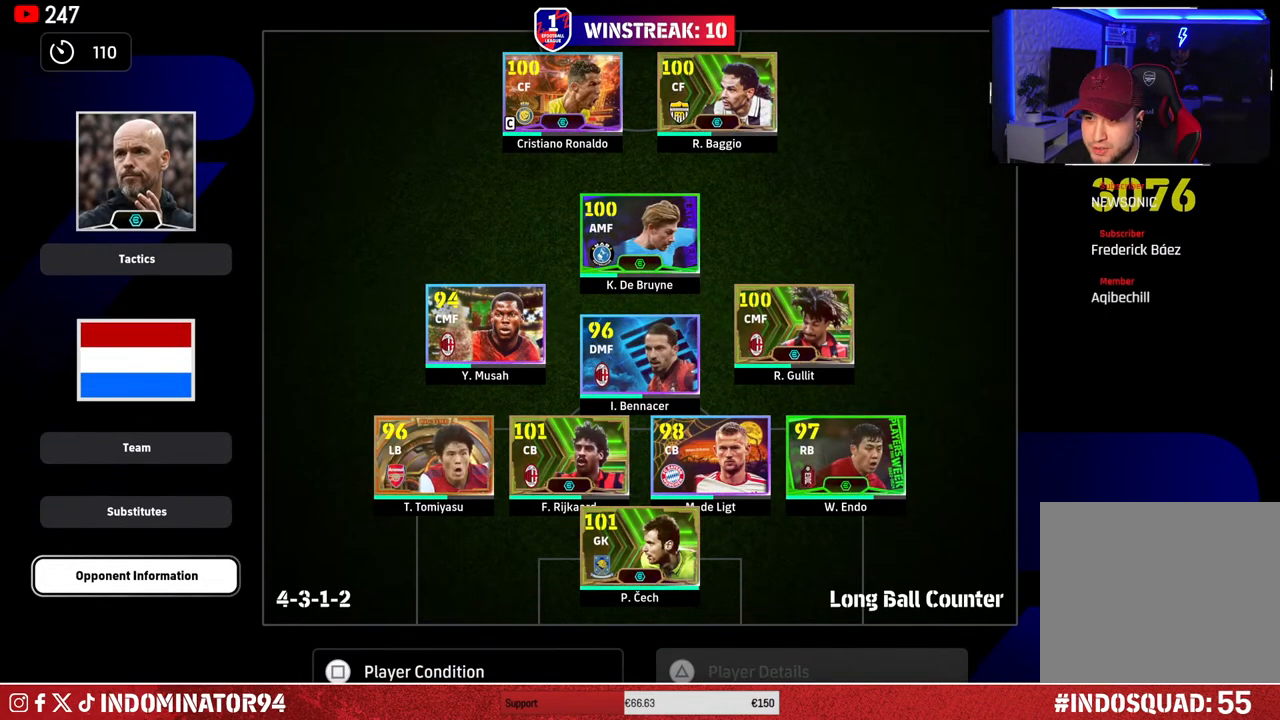
{"buttons": [], "left_stick": "right", "right_stick": "center", "events": [[117, "left_stick", "center"], [383, "left_stick", "right"]]}
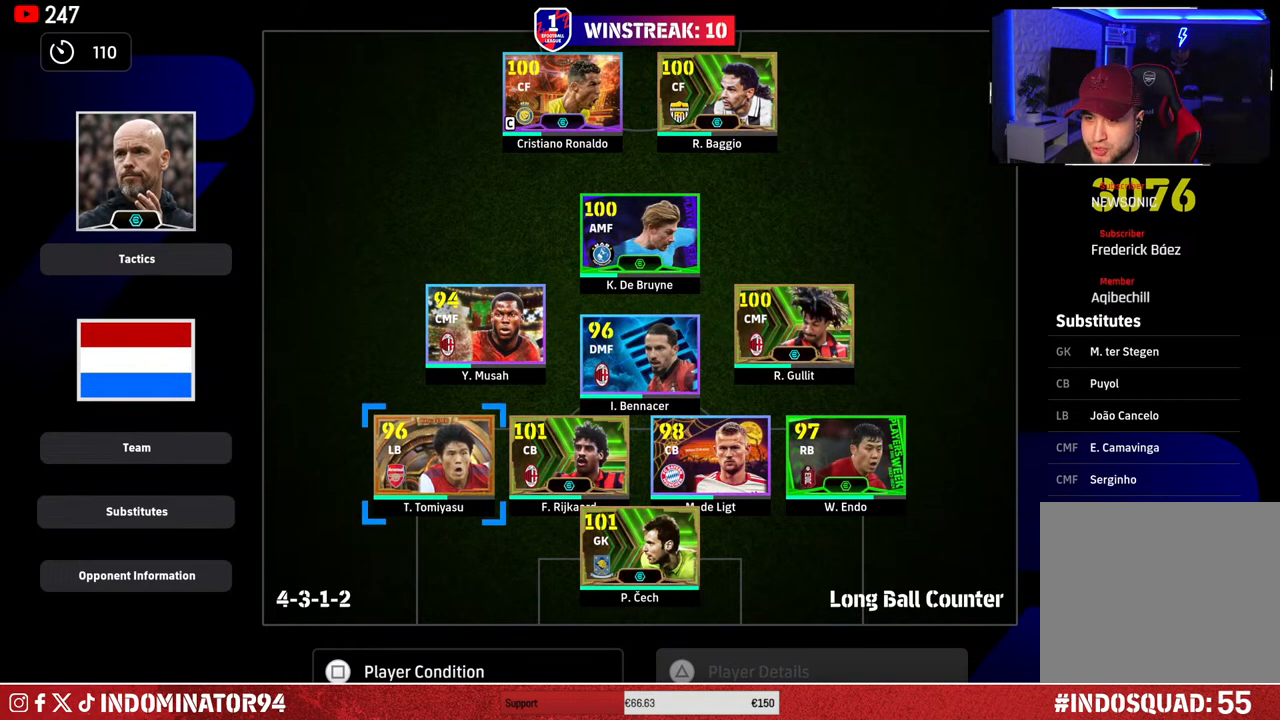
{"buttons": [], "left_stick": "center", "right_stick": "center", "events": [[33, "left_stick", "center"], [250, "left_stick", "up-left"], [417, "left_stick", "center"]]}
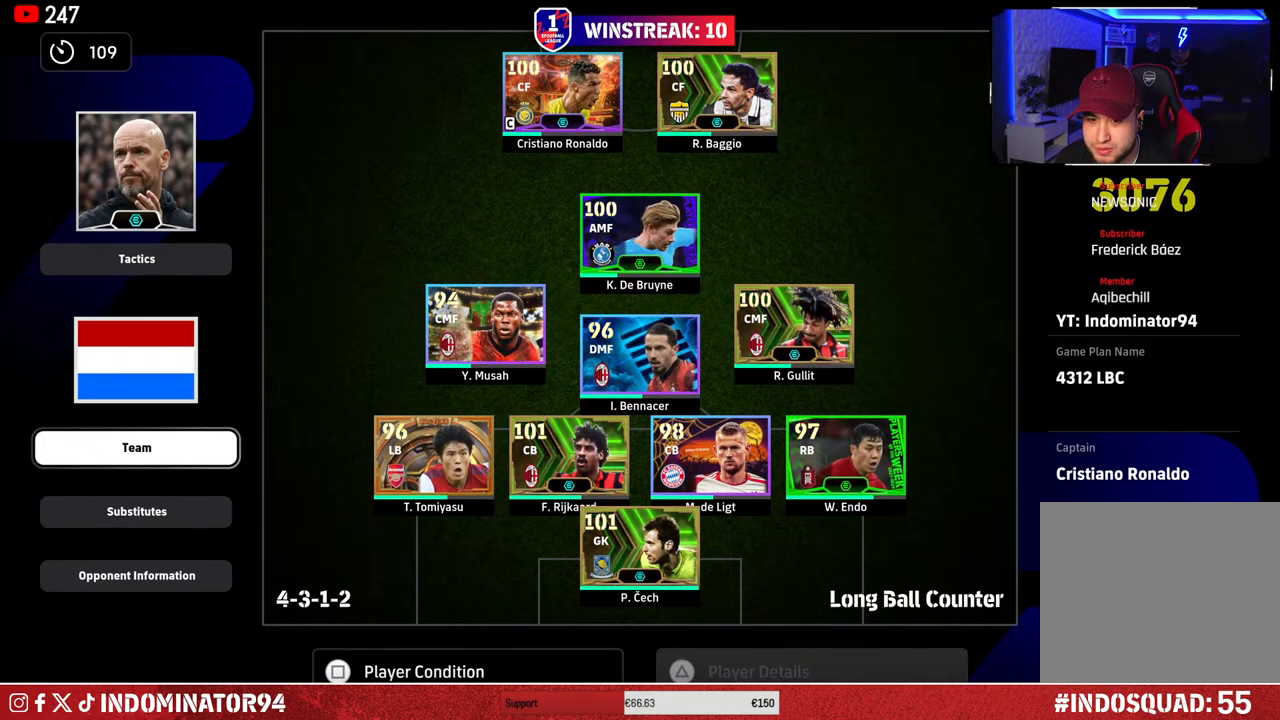
{"buttons": [], "left_stick": "center", "right_stick": "center", "events": [[117, "left_stick", "down"], [267, "left_stick", "center"]]}
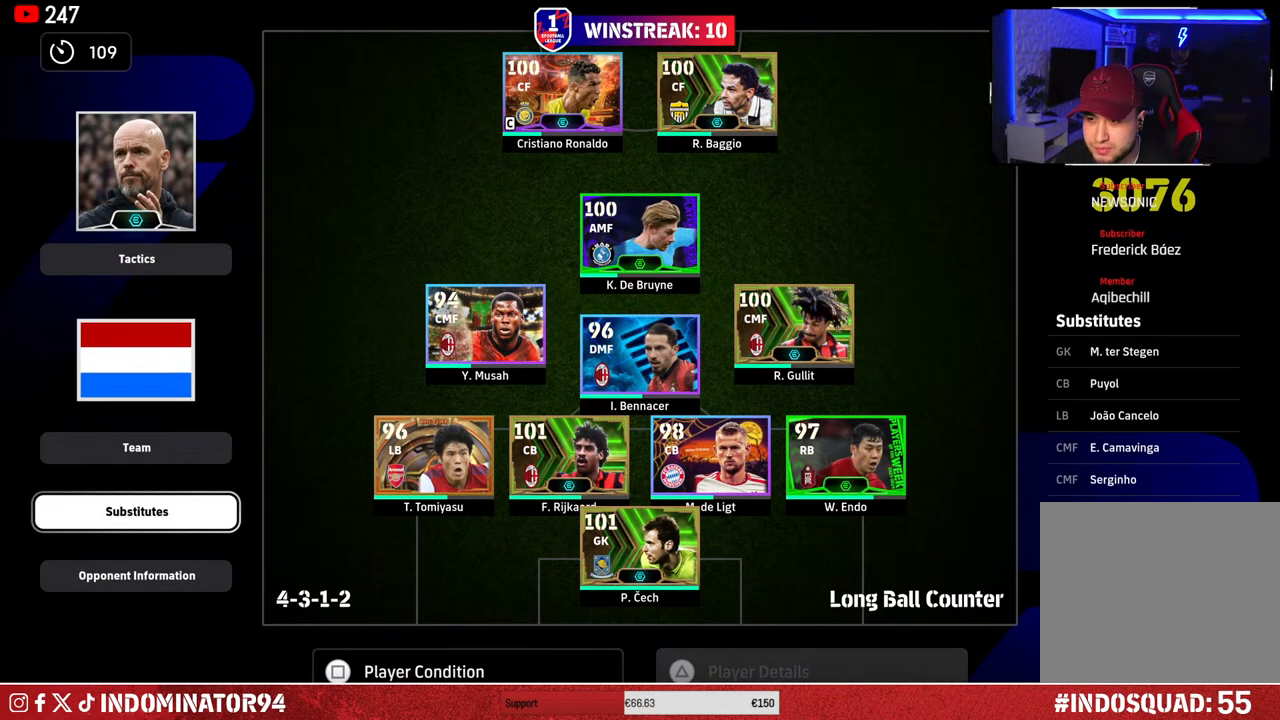
{"buttons": [], "left_stick": "down", "right_stick": "center", "events": [[67, "CROSS", "down"], [167, "CROSS", "up"], [500, "left_stick", "down"]]}
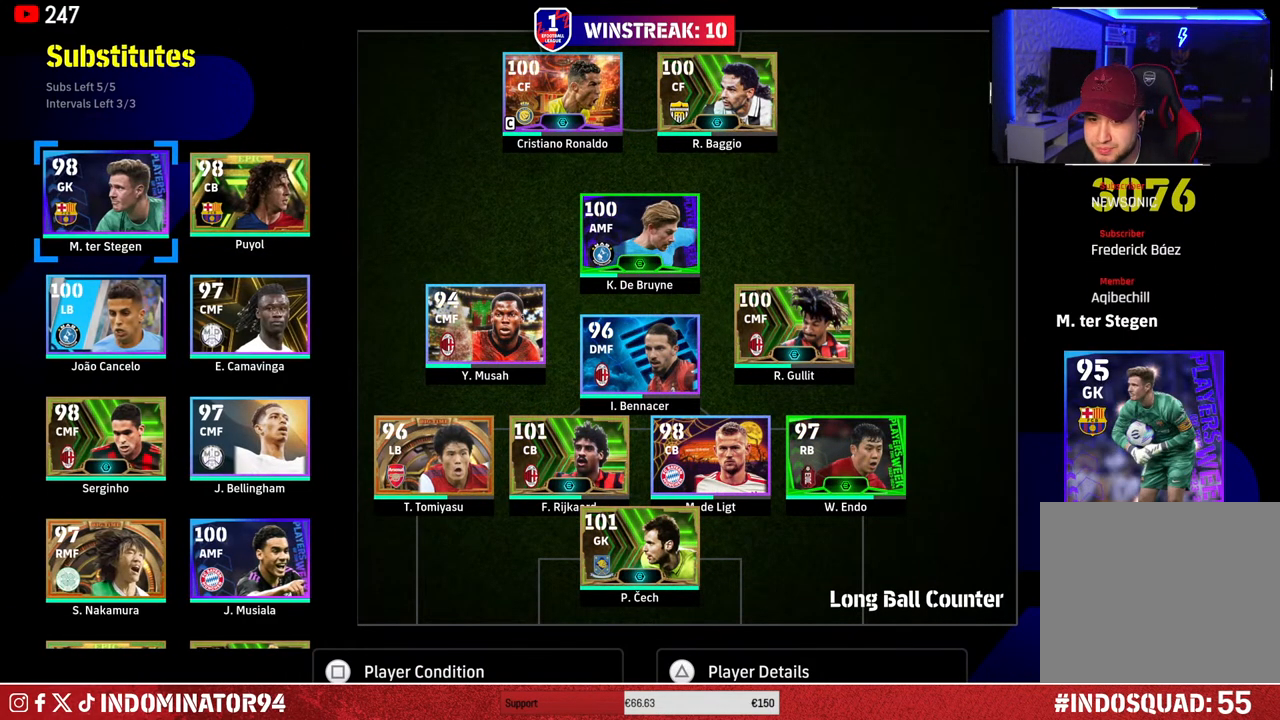
{"buttons": [], "left_stick": "center", "right_stick": "center", "events": [[100, "left_stick", "center"], [183, "left_stick", "down"], [317, "left_stick", "center"], [383, "left_stick", "down"], [483, "left_stick", "center"]]}
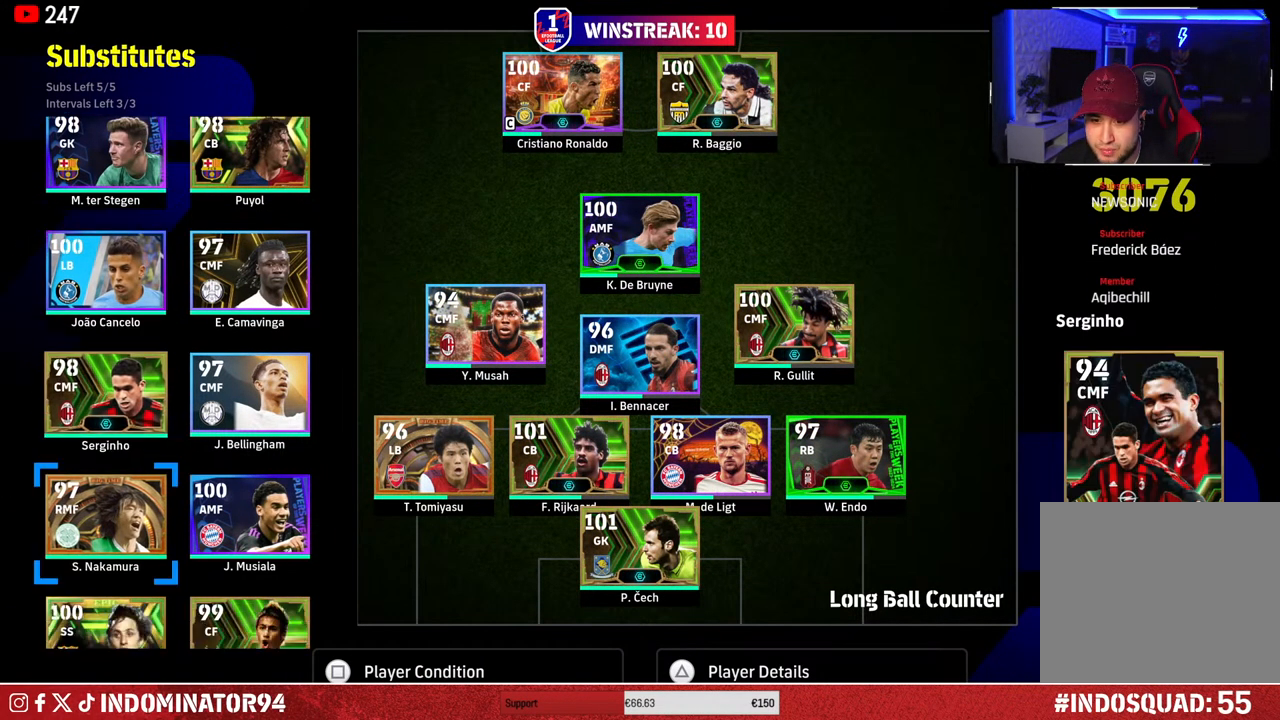
{"buttons": [], "left_stick": "center", "right_stick": "center", "events": [[50, "left_stick", "down"], [183, "left_stick", "center"], [217, "SQUARE", "down"], [333, "SQUARE", "up"]]}
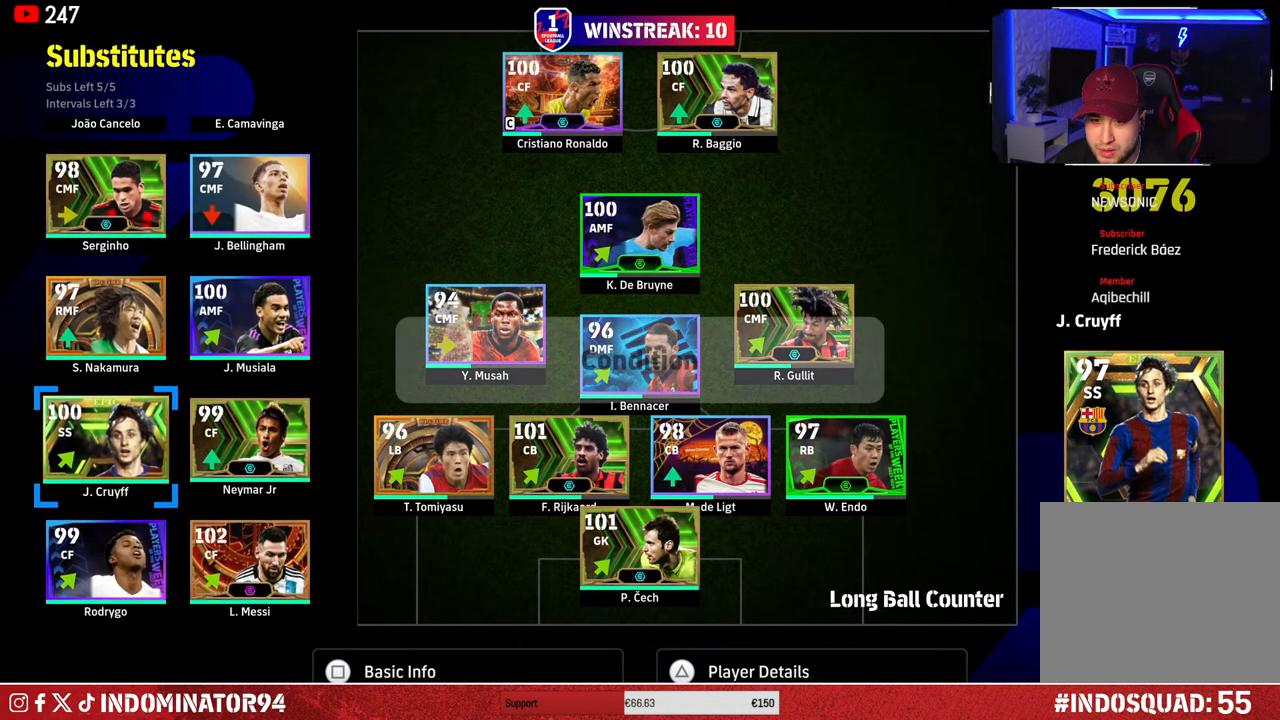
{"buttons": [], "left_stick": "center", "right_stick": "center", "events": []}
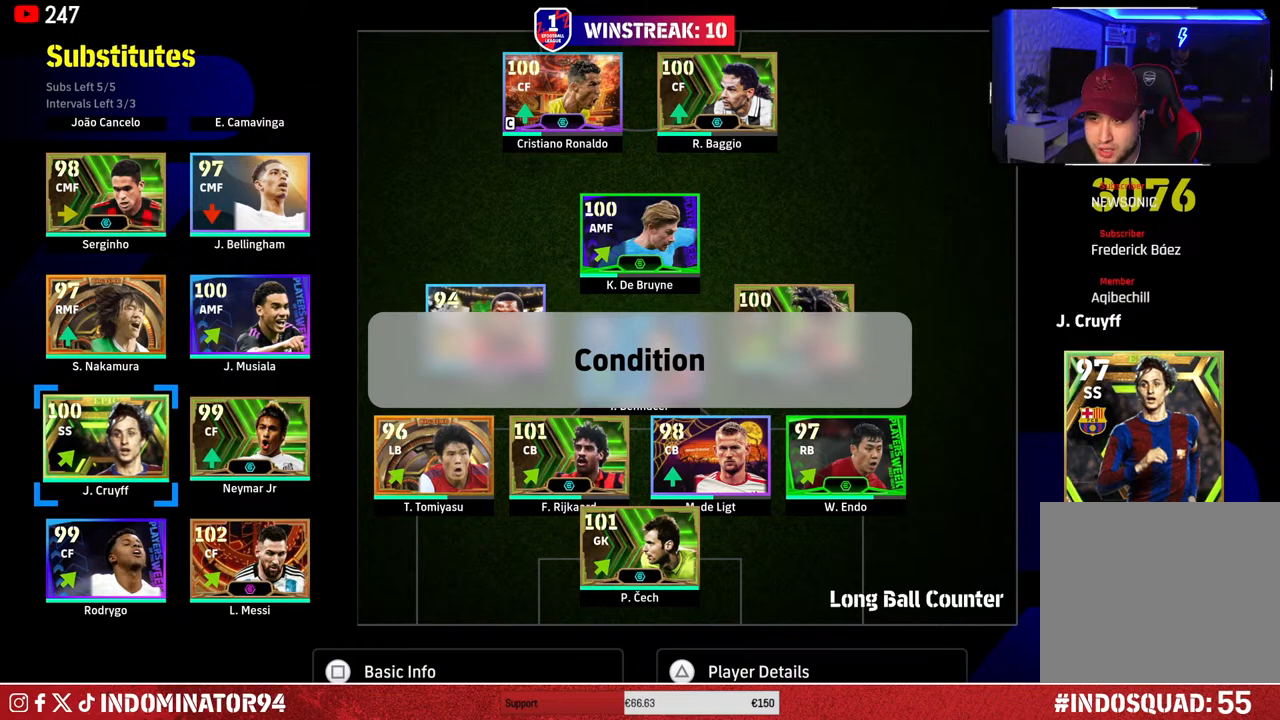
{"buttons": [], "left_stick": "center", "right_stick": "center", "events": []}
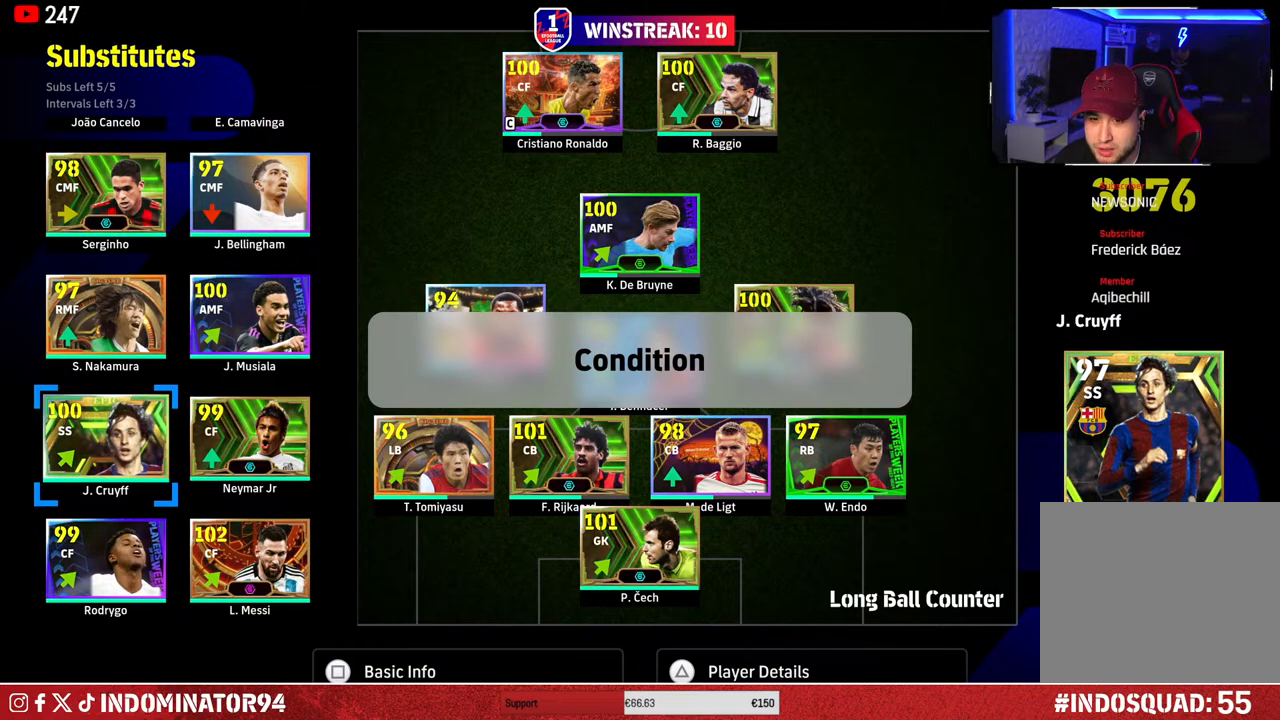
{"buttons": ["DPAD_RIGHT"], "left_stick": "center", "right_stick": "center", "events": [[50, "CROSS", "down"], [167, "CROSS", "up"], [183, "DPAD_RIGHT", "down"], [250, "DPAD_RIGHT", "up"], [350, "DPAD_RIGHT", "down"], [433, "DPAD_RIGHT", "up"], [500, "DPAD_RIGHT", "down"]]}
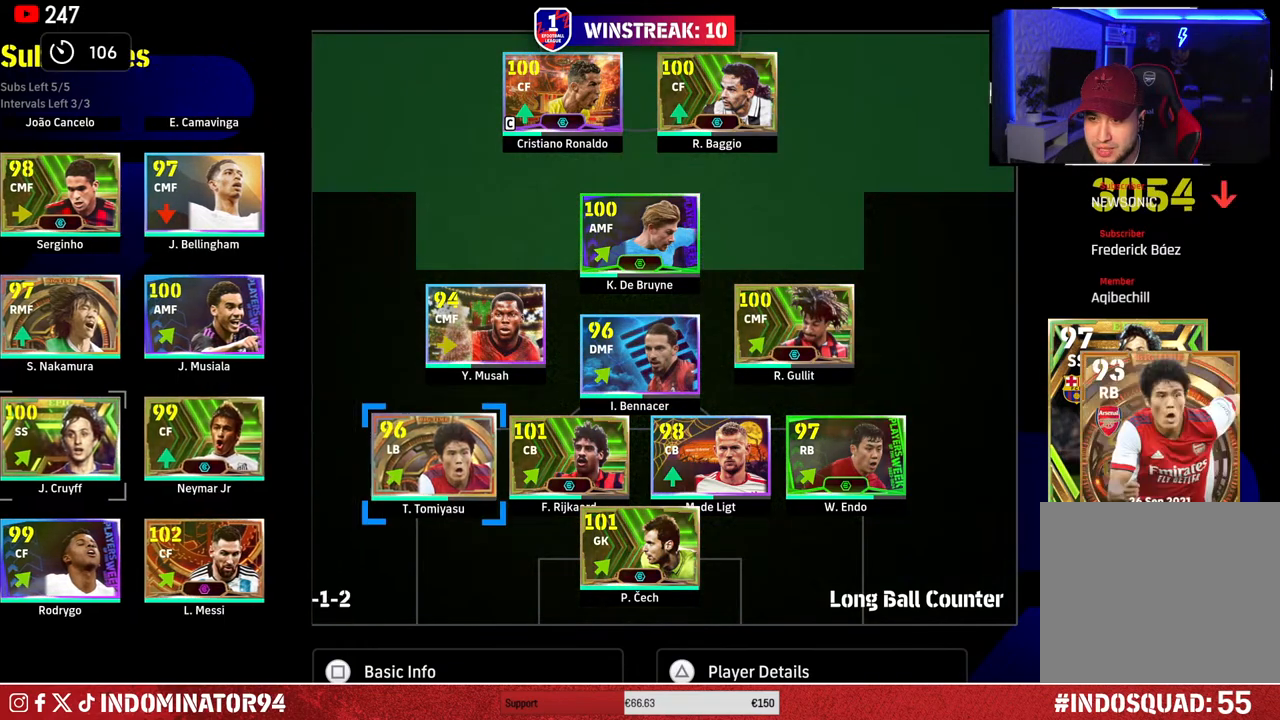
{"buttons": [], "left_stick": "center", "right_stick": "center", "events": [[100, "DPAD_RIGHT", "up"], [200, "DPAD_UP", "down"], [283, "DPAD_UP", "up"], [367, "DPAD_UP", "down"], [467, "DPAD_UP", "up"]]}
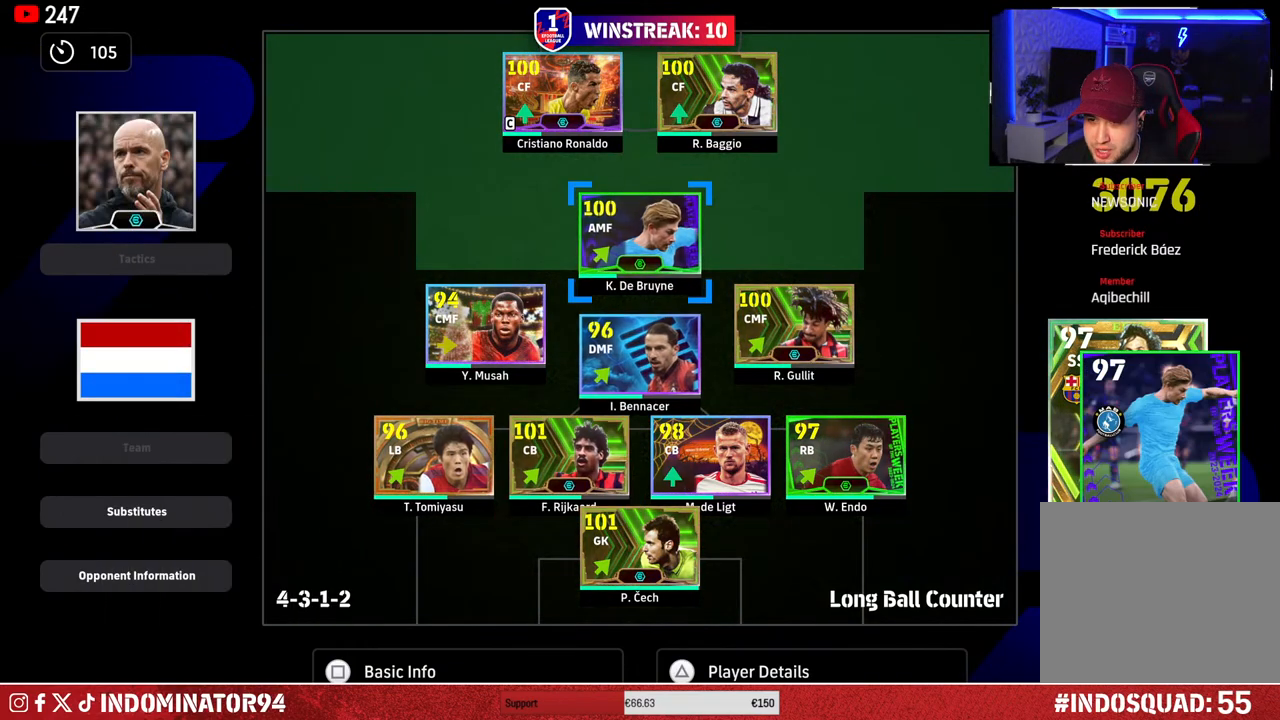
{"buttons": [], "left_stick": "center", "right_stick": "center", "events": [[117, "CROSS", "down"], [217, "CROSS", "up"], [250, "DPAD_LEFT", "down"], [350, "DPAD_LEFT", "up"]]}
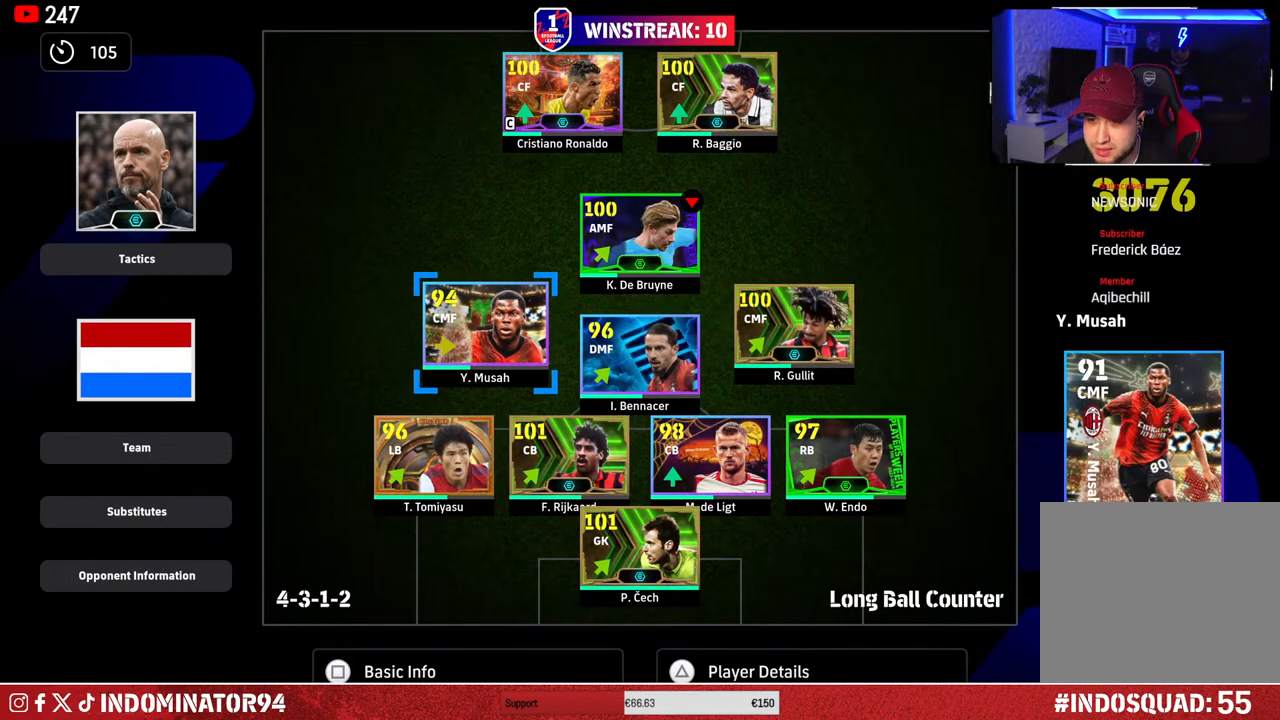
{"buttons": [], "left_stick": "center", "right_stick": "center", "events": [[50, "CROSS", "down"], [150, "CROSS", "up"], [200, "DPAD_LEFT", "down"], [283, "DPAD_LEFT", "up"], [383, "DPAD_DOWN", "down"], [450, "DPAD_DOWN", "up"]]}
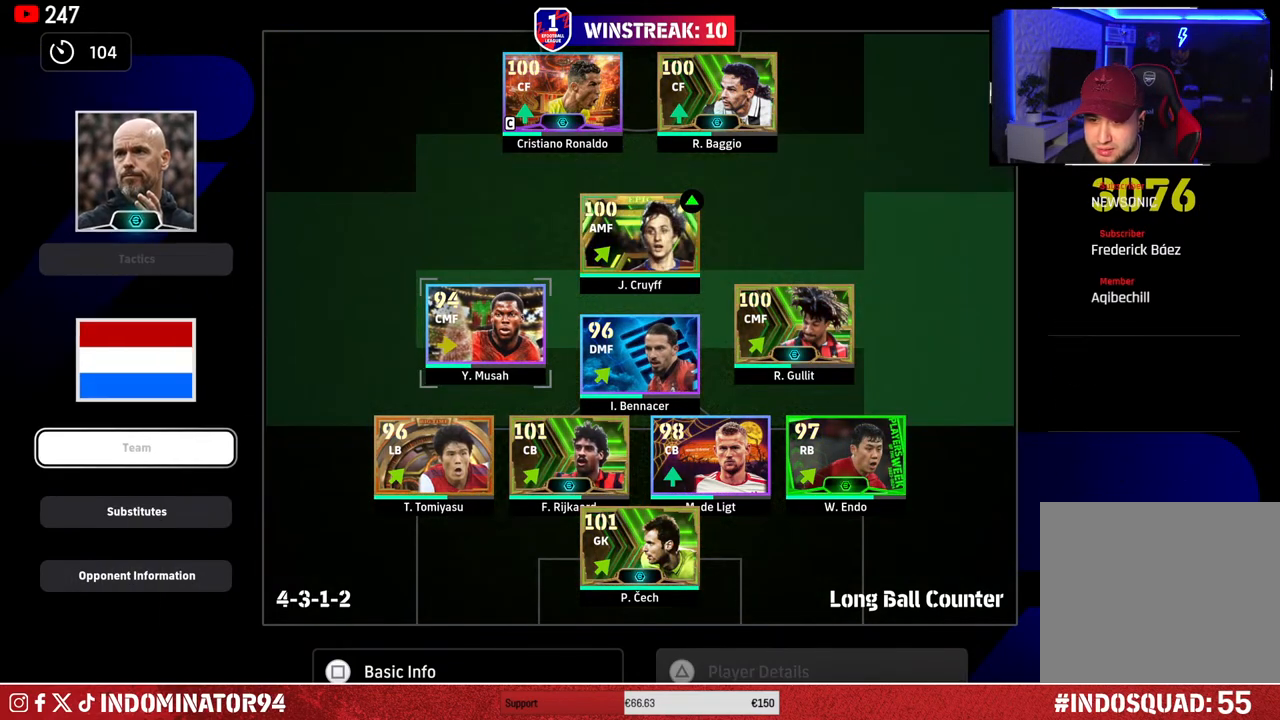
{"buttons": ["DPAD_DOWN"], "left_stick": "center", "right_stick": "center", "events": [[17, "DPAD_DOWN", "down"], [100, "DPAD_DOWN", "up"], [150, "CROSS", "down"], [267, "CROSS", "up"], [283, "DPAD_DOWN", "down"]]}
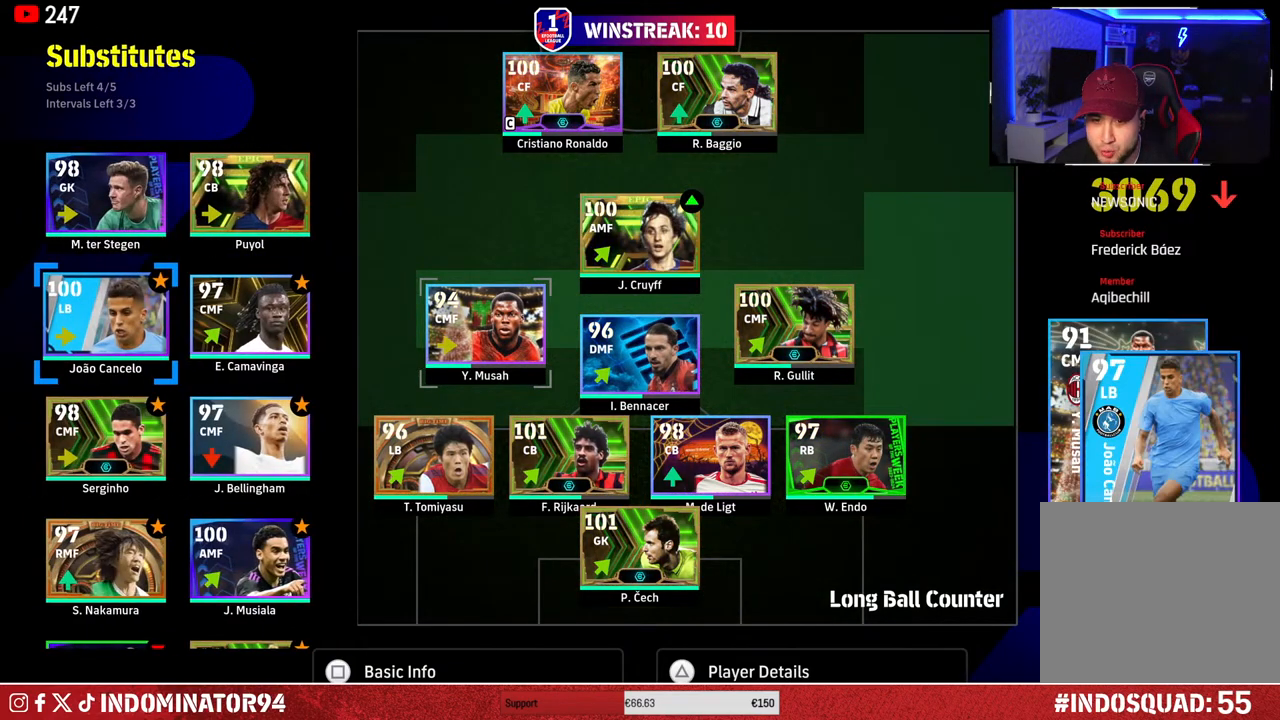
{"buttons": [], "left_stick": "center", "right_stick": "center", "events": [[267, "DPAD_DOWN", "up"]]}
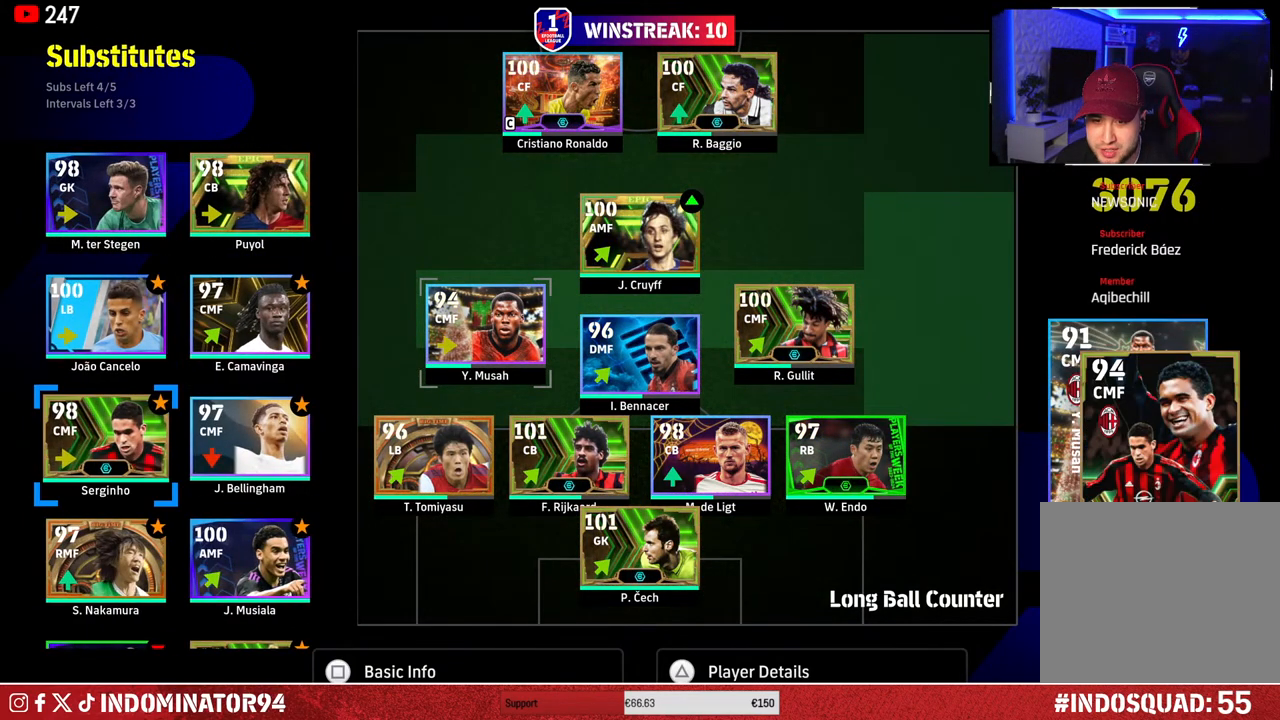
{"buttons": ["DPAD_UP"], "left_stick": "center", "right_stick": "center", "events": [[233, "DPAD_DOWN", "down"], [350, "DPAD_DOWN", "up"], [483, "DPAD_UP", "down"]]}
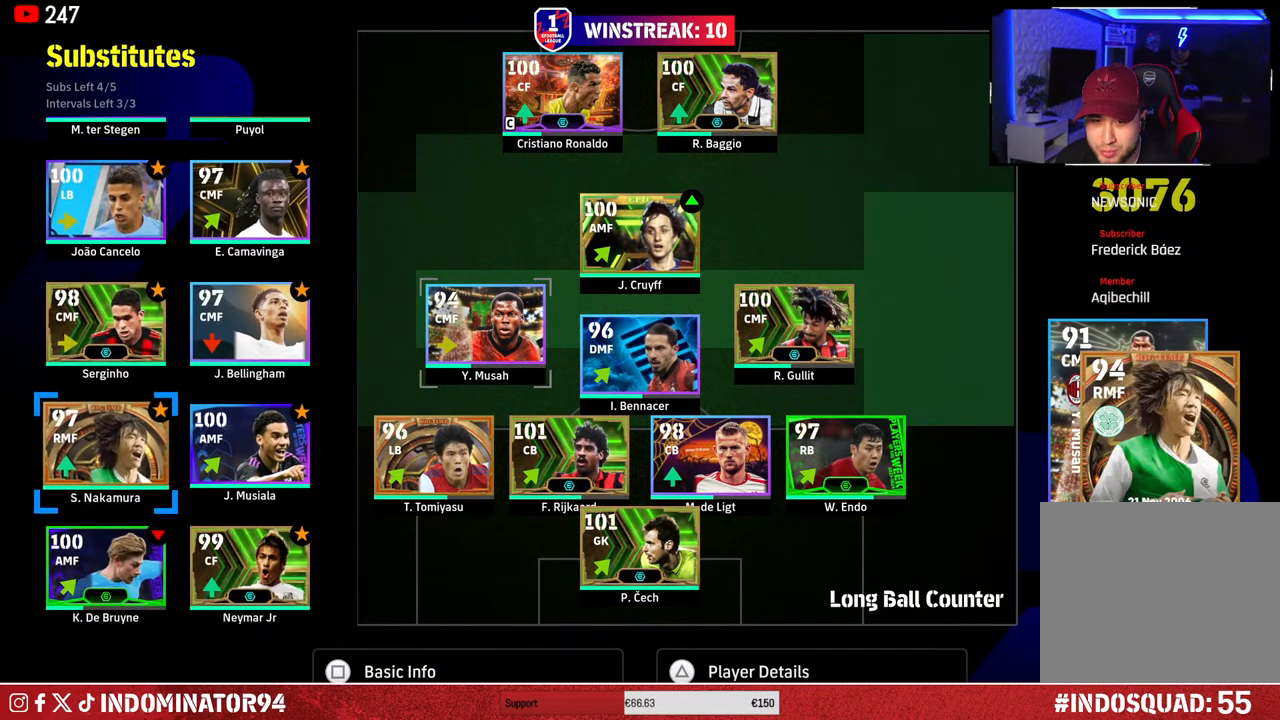
{"buttons": [], "left_stick": "center", "right_stick": "center", "events": [[67, "DPAD_UP", "up"]]}
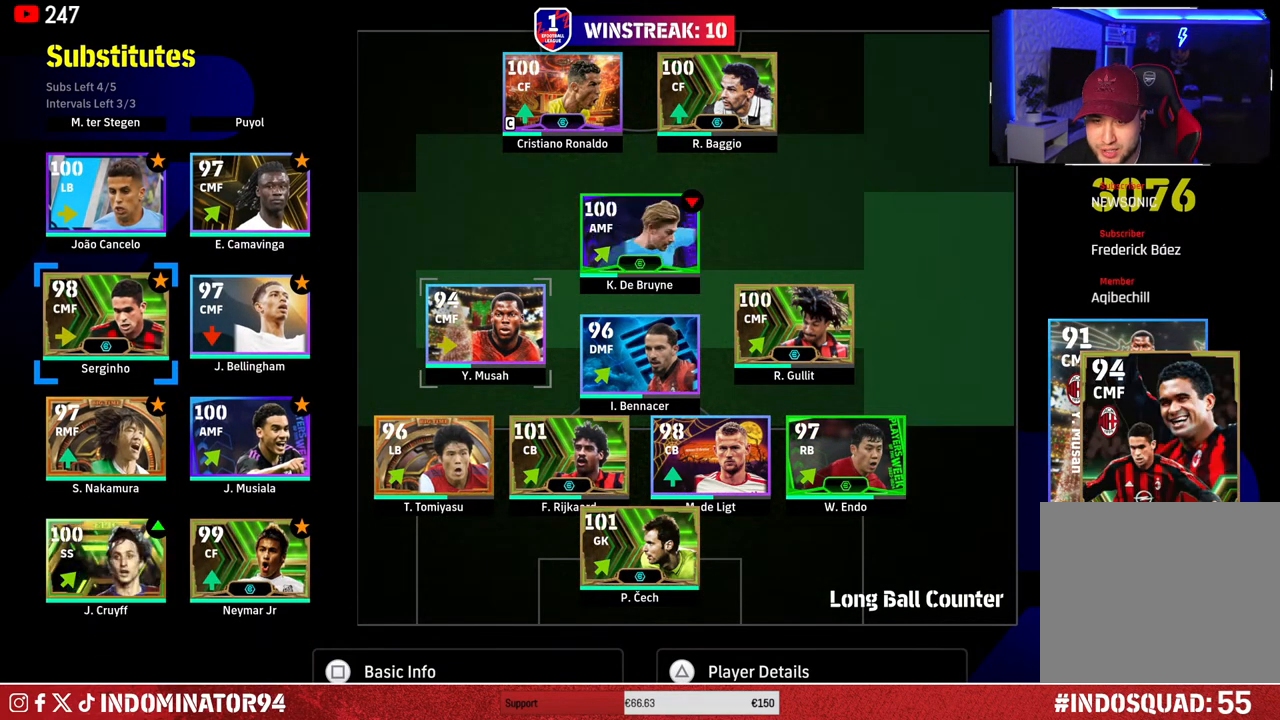
{"buttons": [], "left_stick": "center", "right_stick": "center", "events": []}
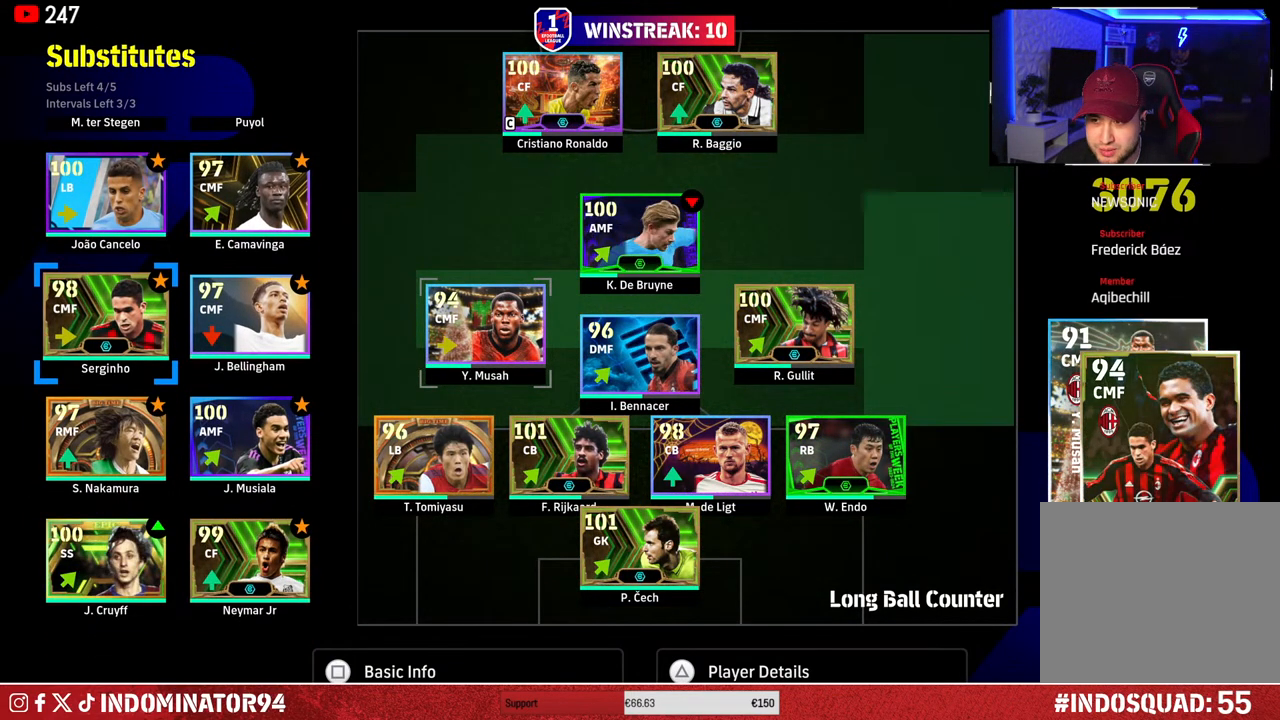
{"buttons": [], "left_stick": "center", "right_stick": "center", "events": []}
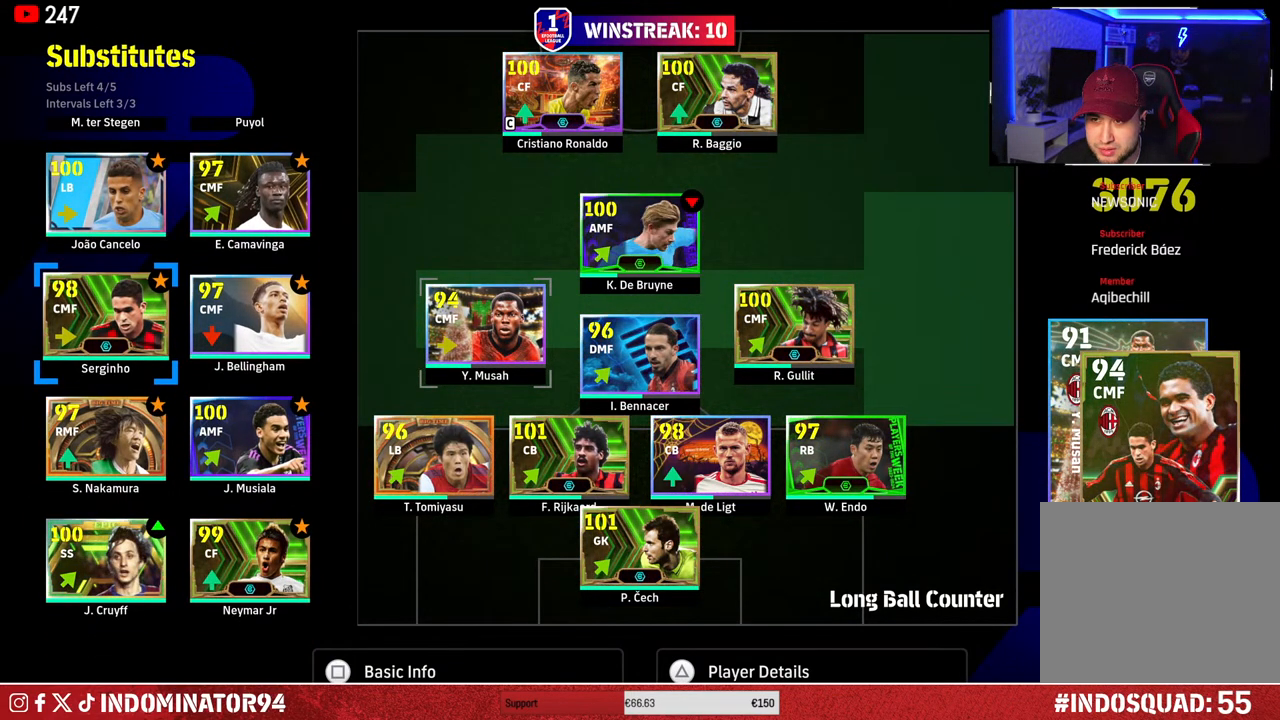
{"buttons": [], "left_stick": "center", "right_stick": "center", "events": []}
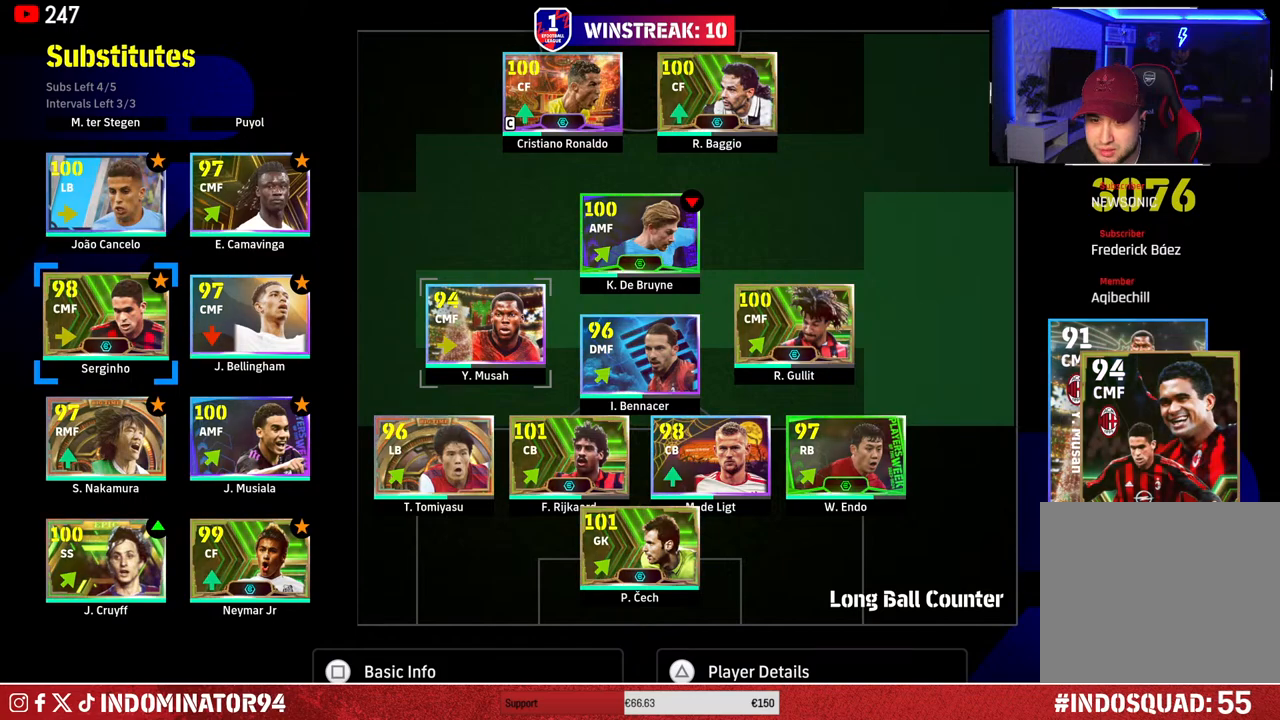
{"buttons": [], "left_stick": "center", "right_stick": "center", "events": [[367, "CROSS", "down"], [483, "CROSS", "up"]]}
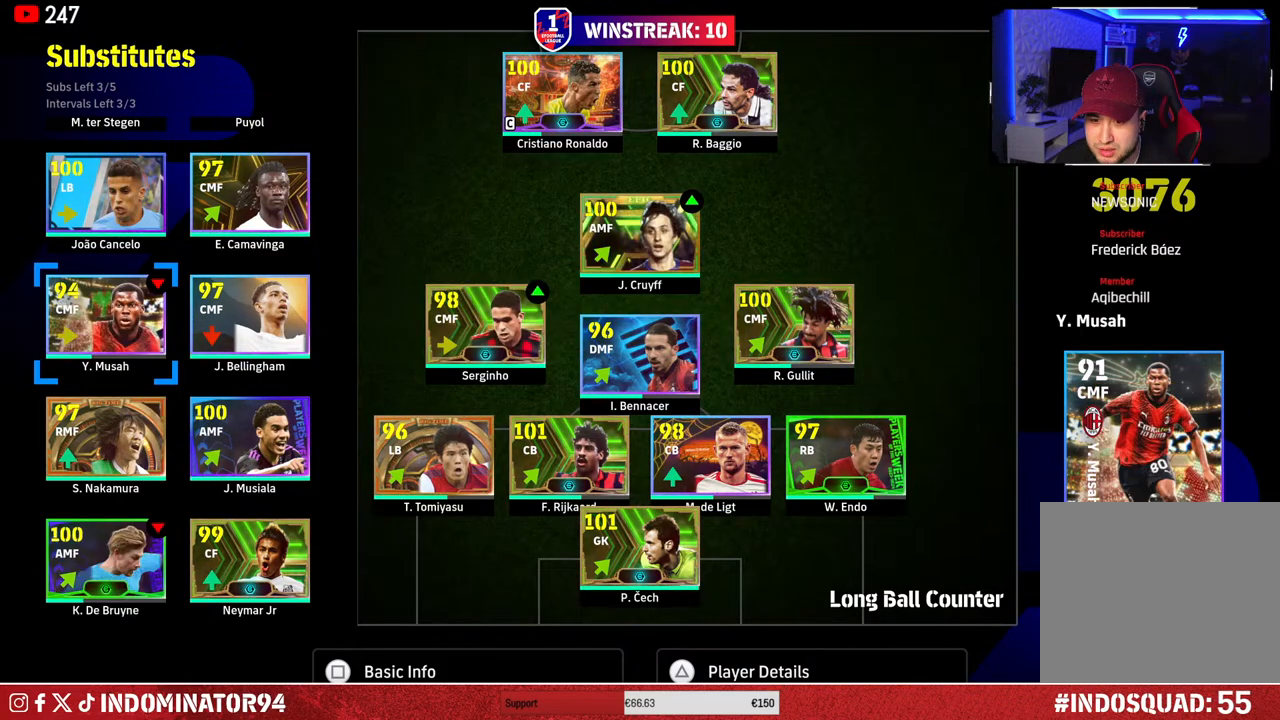
{"buttons": [], "left_stick": "center", "right_stick": "center", "events": [[317, "DPAD_DOWN", "down"], [450, "DPAD_DOWN", "up"]]}
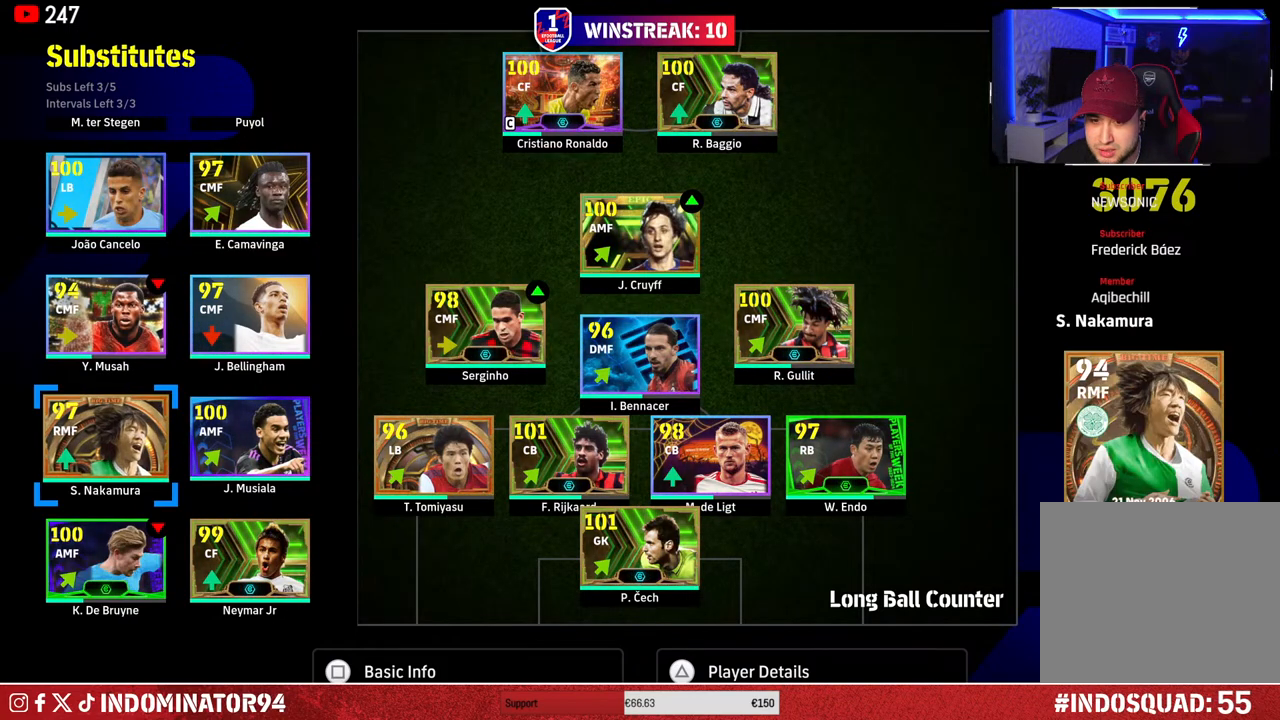
{"buttons": [], "left_stick": "center", "right_stick": "center", "events": [[50, "DPAD_DOWN", "down"], [167, "DPAD_DOWN", "up"], [233, "DPAD_DOWN", "down"], [333, "DPAD_DOWN", "up"]]}
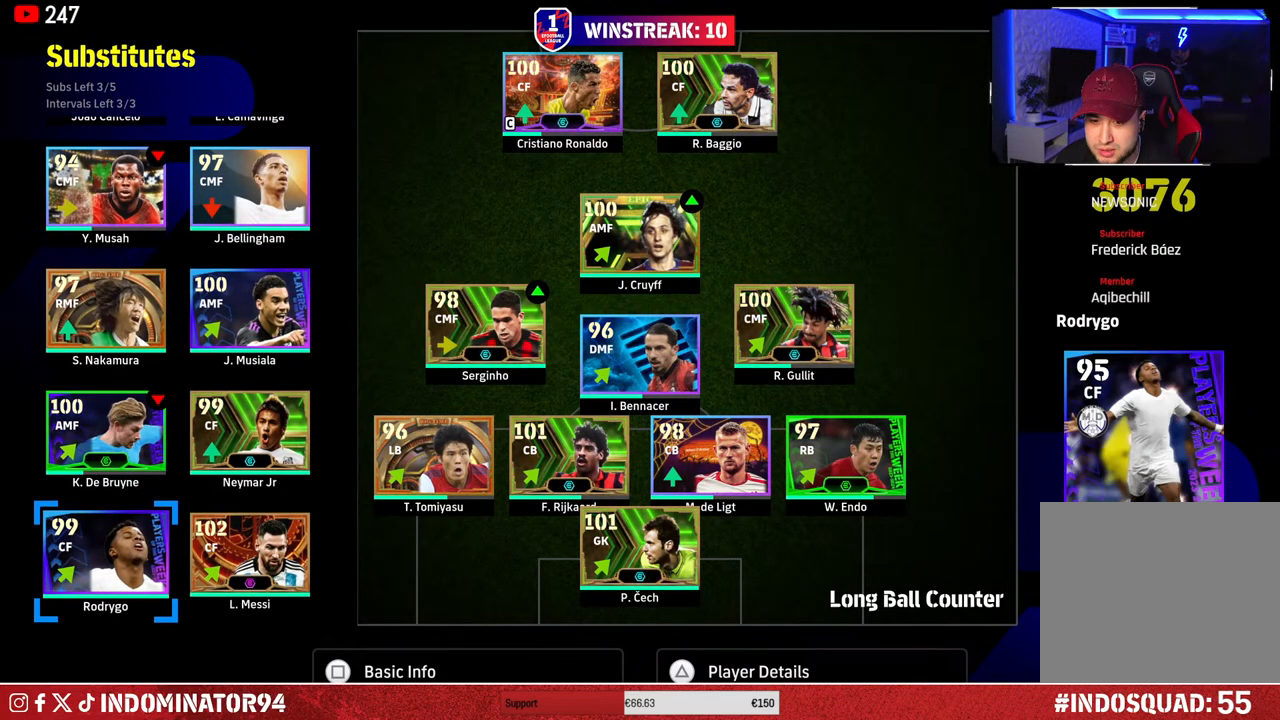
{"buttons": [], "left_stick": "center", "right_stick": "center", "events": []}
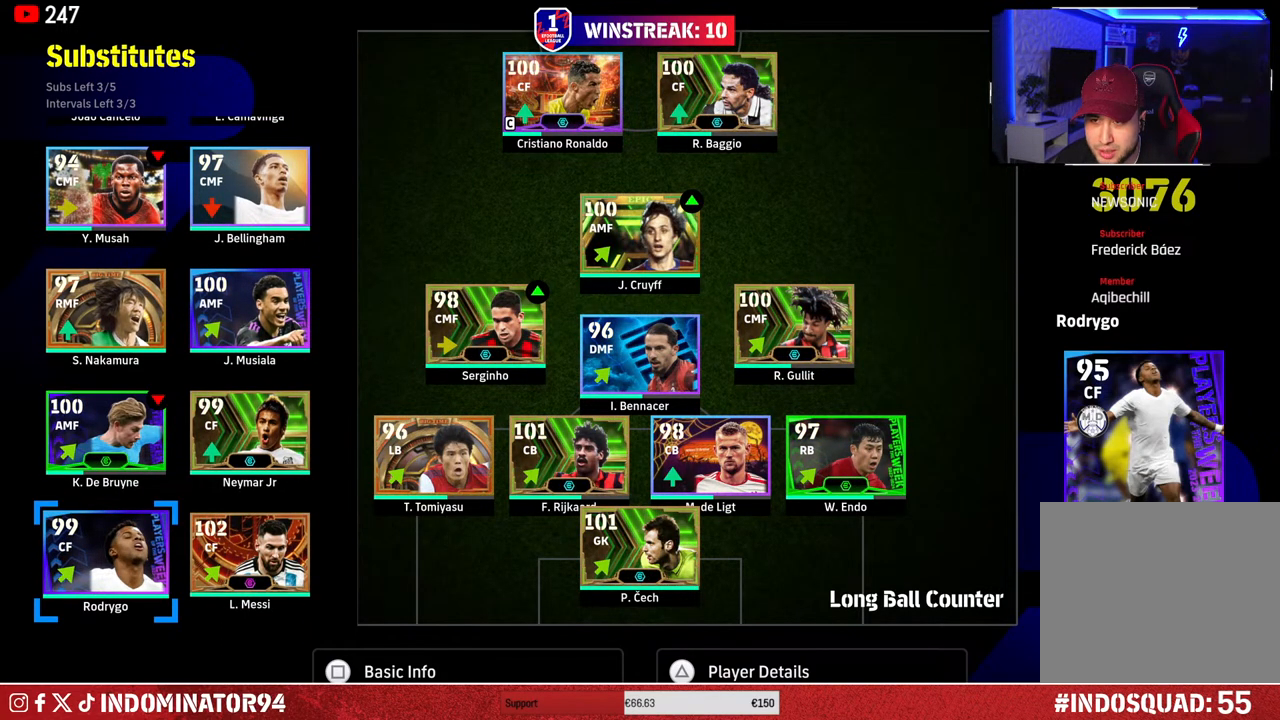
{"buttons": [], "left_stick": "center", "right_stick": "center", "events": [[67, "CROSS", "down"], [183, "CROSS", "up"], [233, "DPAD_RIGHT", "down"], [283, "DPAD_RIGHT", "up"], [383, "DPAD_RIGHT", "down"], [450, "DPAD_RIGHT", "up"]]}
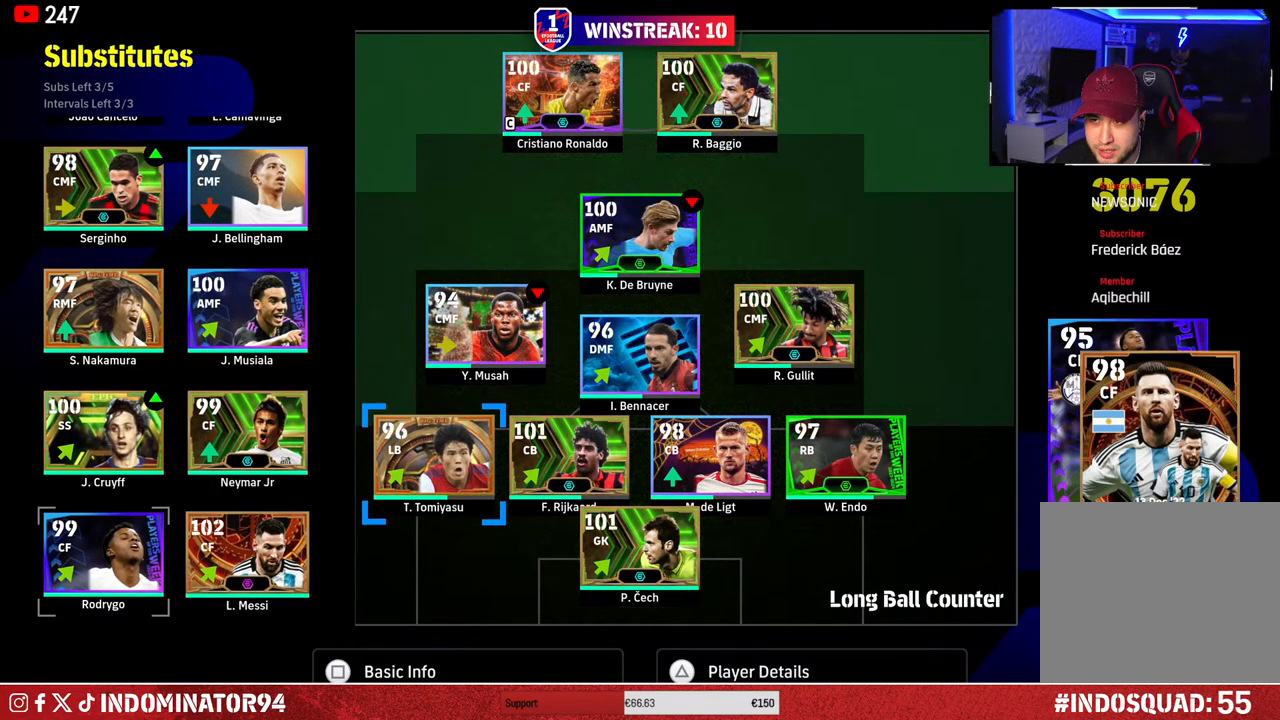
{"buttons": [], "left_stick": "center", "right_stick": "center", "events": [[67, "DPAD_UP", "down"], [133, "DPAD_UP", "up"], [233, "DPAD_UP", "down"], [317, "DPAD_UP", "up"]]}
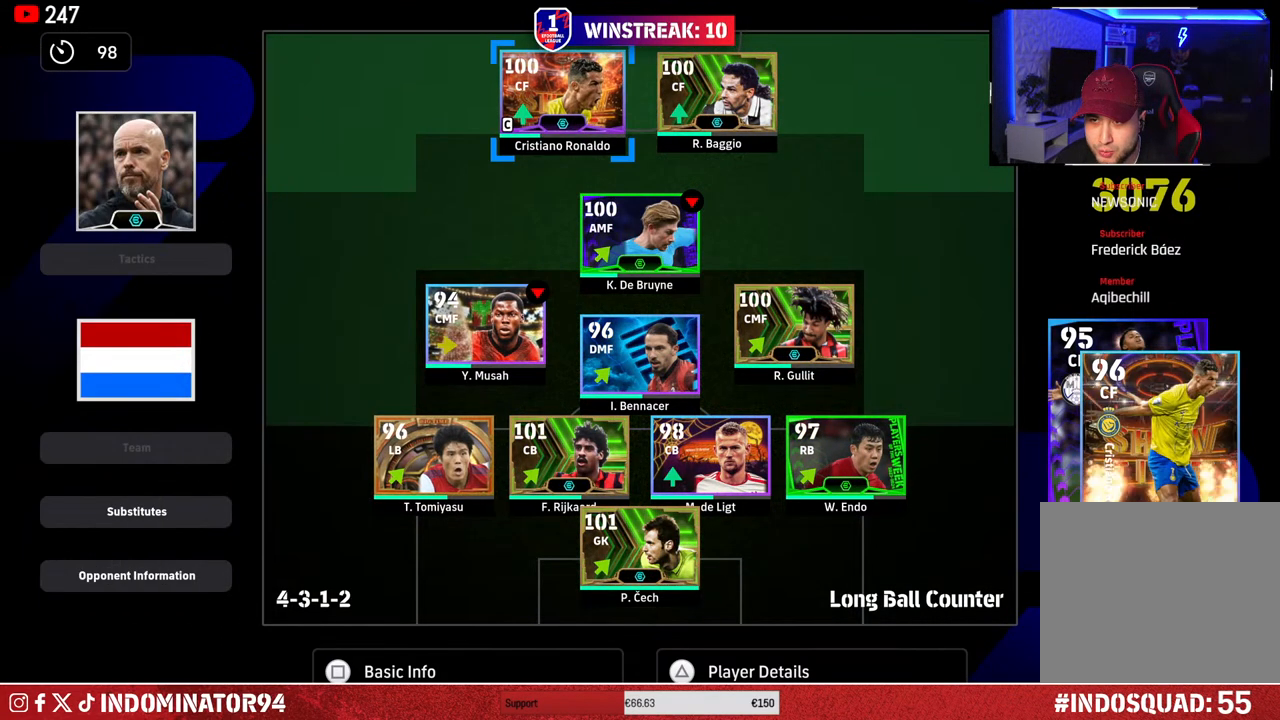
{"buttons": [], "left_stick": "center", "right_stick": "center", "events": [[17, "CROSS", "down"], [133, "CROSS", "up"]]}
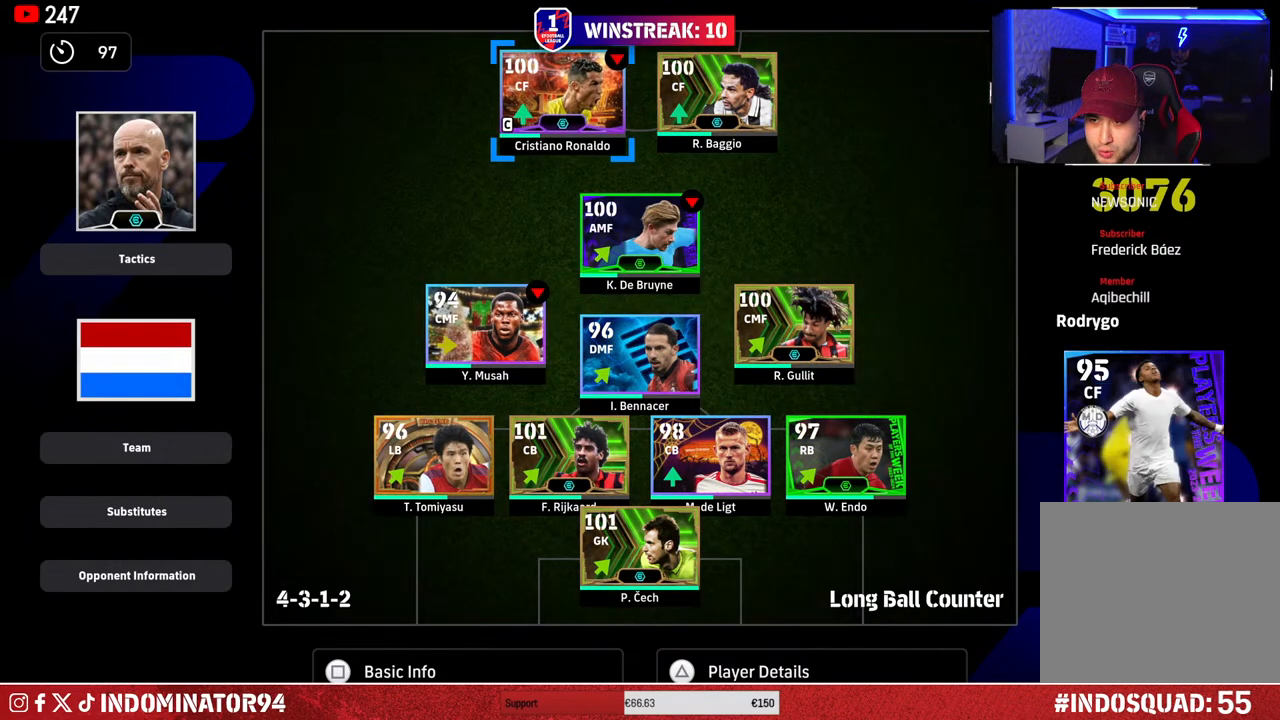
{"buttons": [], "left_stick": "center", "right_stick": "center", "events": [[133, "DPAD_DOWN", "down"], [250, "DPAD_DOWN", "up"]]}
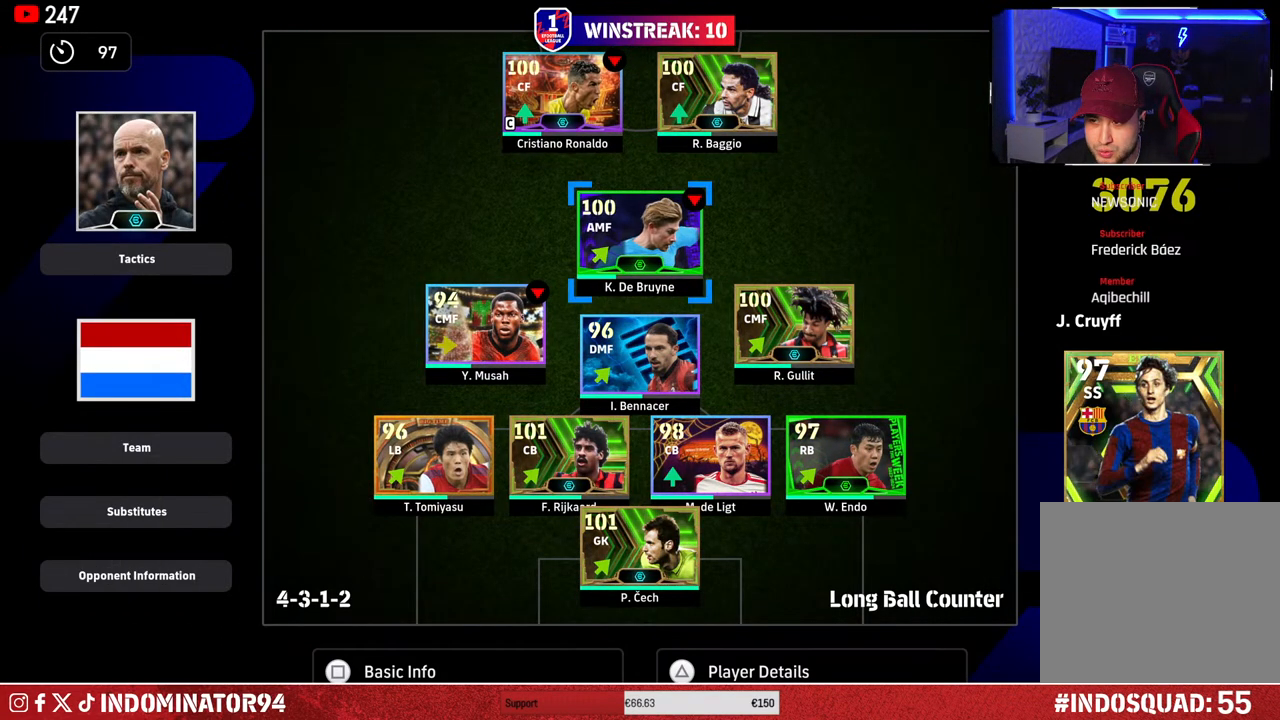
{"buttons": [], "left_stick": "center", "right_stick": "center", "events": [[217, "DPAD_DOWN", "down"], [333, "DPAD_DOWN", "up"]]}